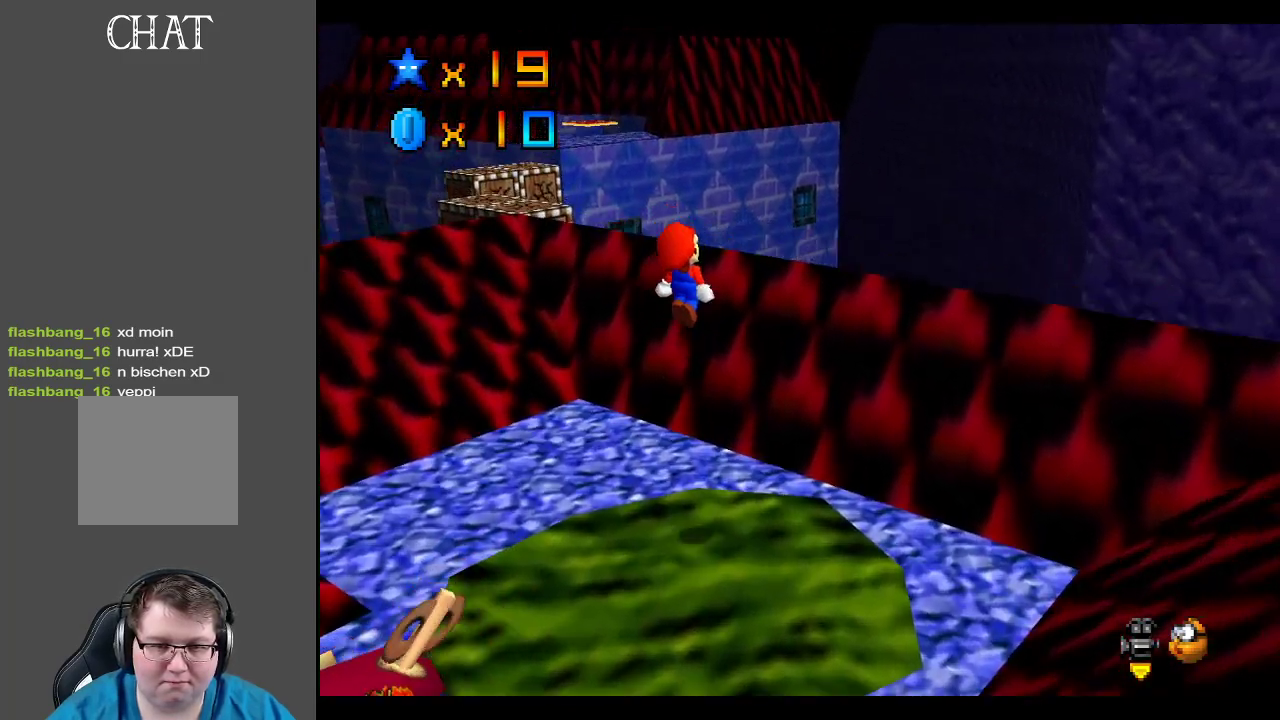
Gameplay with a controller (Xbox layout); each line is a JSON object with the inputs held at the frame after it. "events" lists button and stick changes between this image and that frame as [ms after this image, input, new state], when the widget could be followed in between. Not read: L3 R3.
{"buttons": [], "left_stick": "left", "right_stick": "center", "events": [[250, "left_stick", "left"], [317, "X", "down"], [433, "X", "up"], [467, "A", "up"]]}
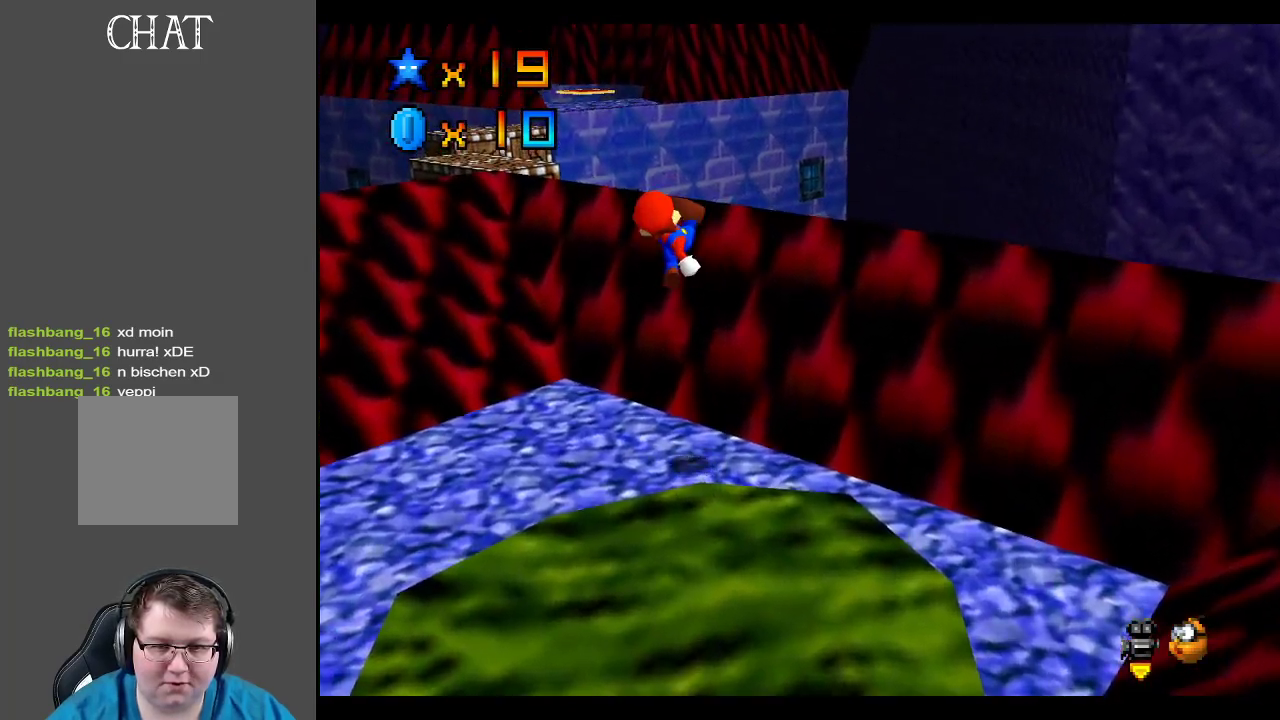
{"buttons": [], "left_stick": "center", "right_stick": "center", "events": [[100, "B", "down"], [217, "B", "up"], [217, "left_stick", "center"]]}
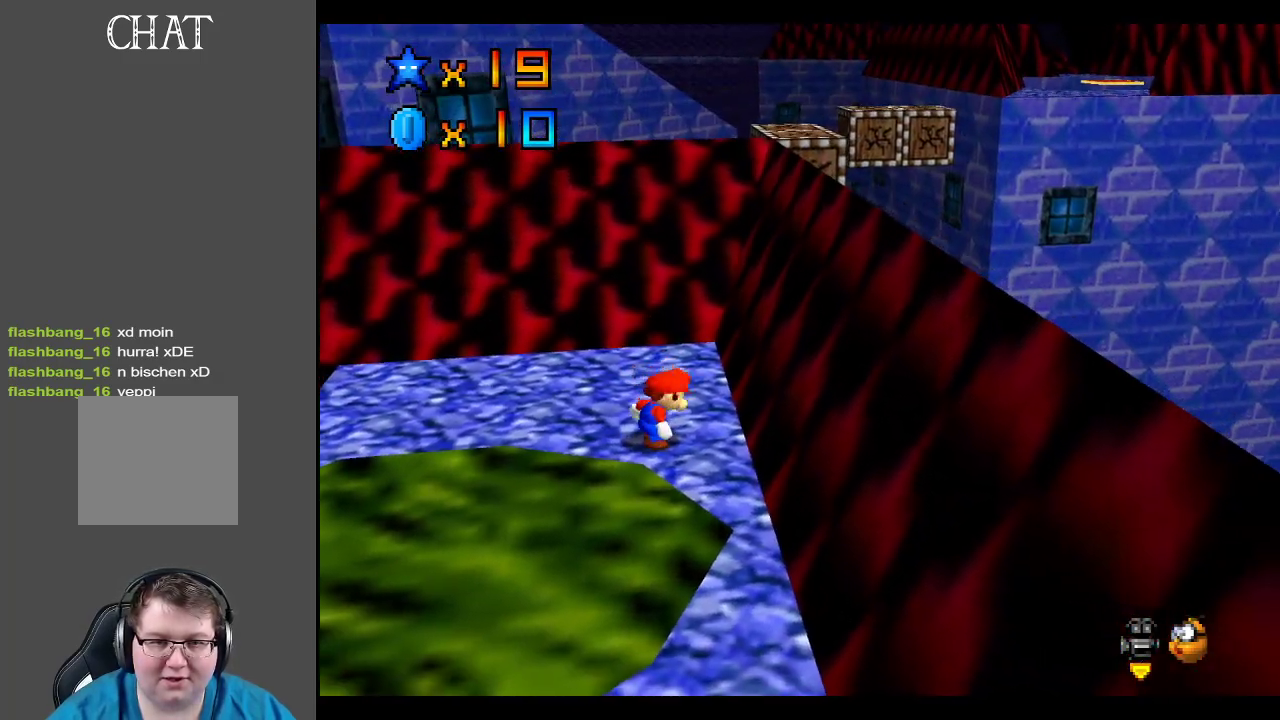
{"buttons": [], "left_stick": "up-right", "right_stick": "center", "events": [[33, "left_stick", "up"], [333, "A", "down"], [400, "left_stick", "up-right"], [433, "A", "up"]]}
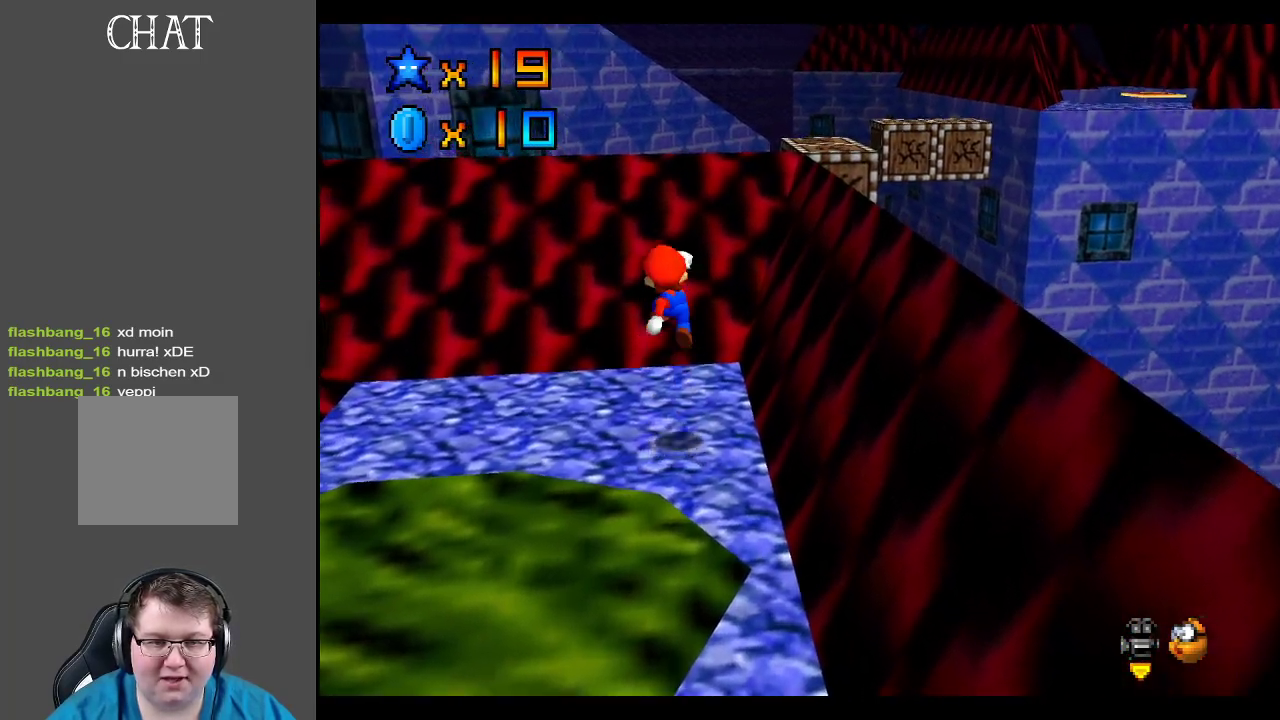
{"buttons": [], "left_stick": "up-right", "right_stick": "center", "events": []}
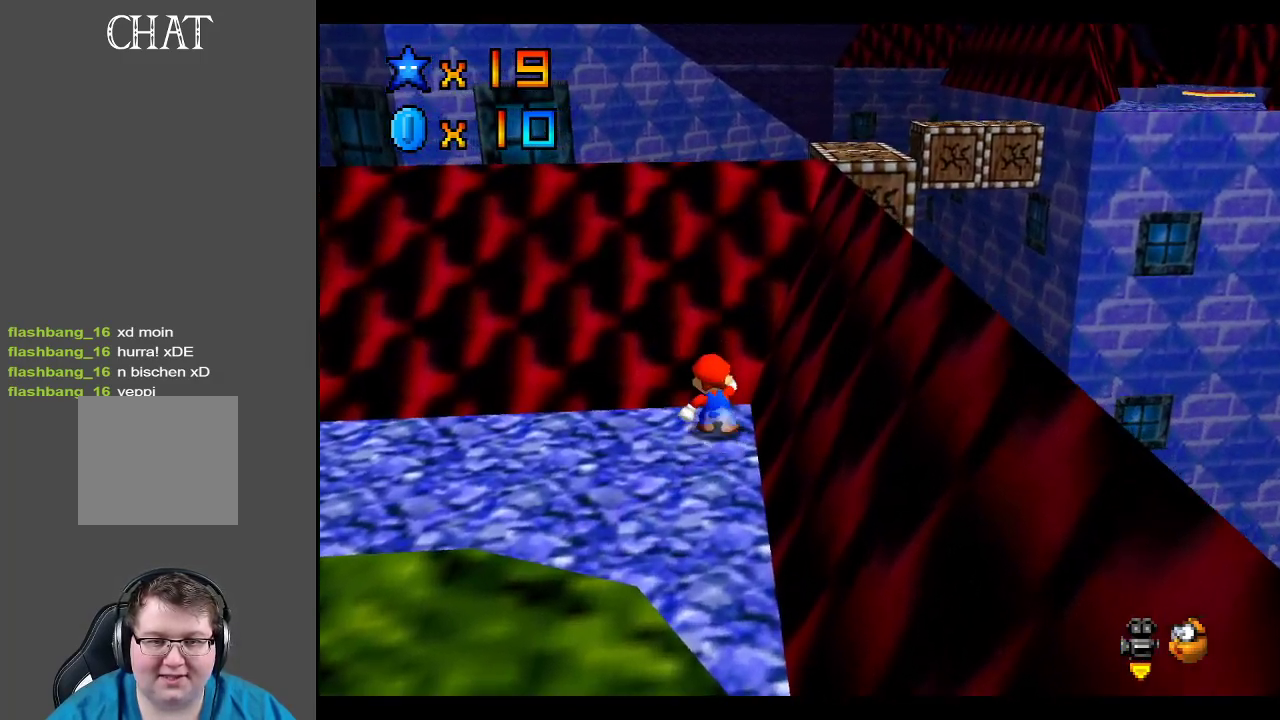
{"buttons": [], "left_stick": "up-right", "right_stick": "center", "events": [[33, "A", "down"], [133, "A", "up"]]}
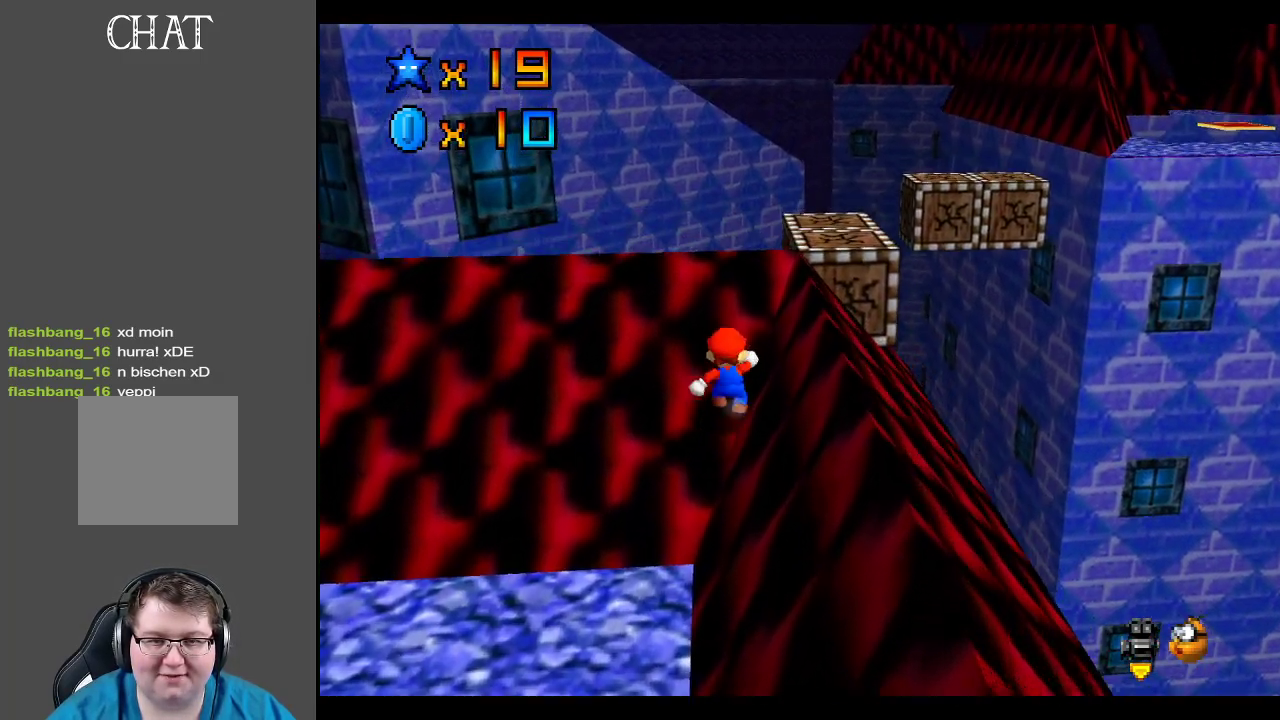
{"buttons": ["A"], "left_stick": "up-right", "right_stick": "center", "events": [[267, "A", "down"]]}
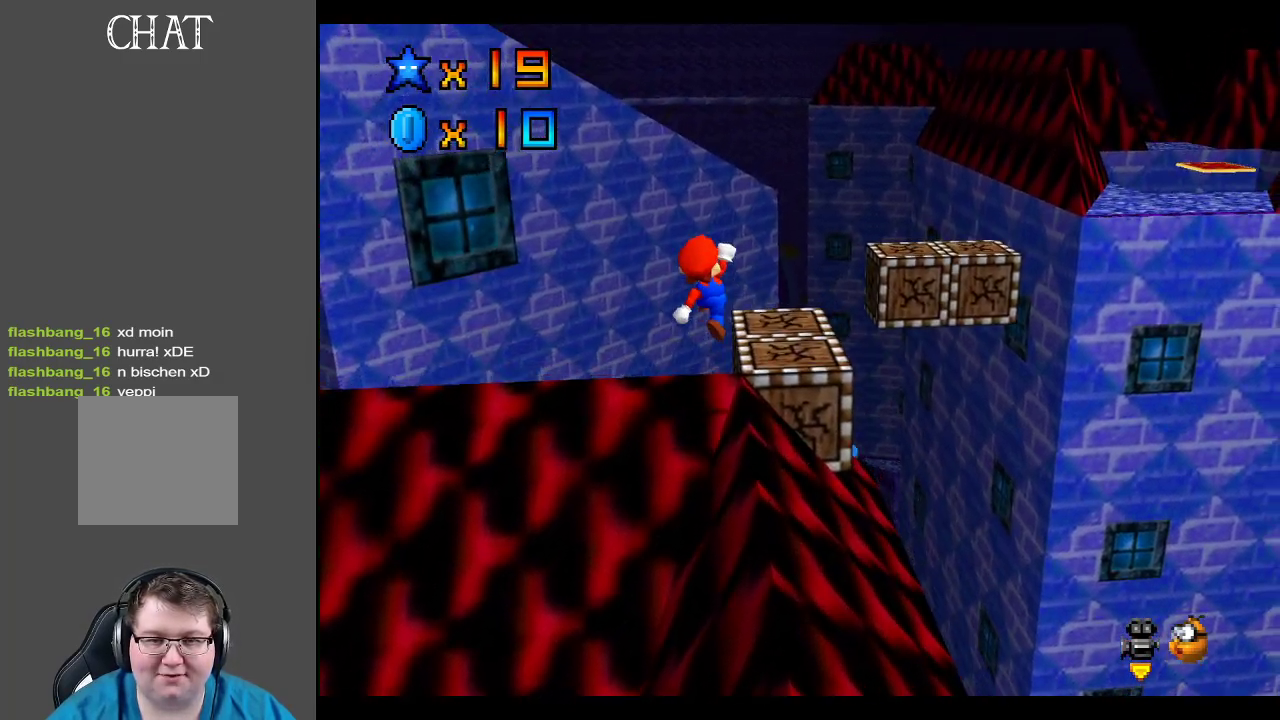
{"buttons": [], "left_stick": "up", "right_stick": "center", "events": [[83, "left_stick", "up"], [267, "A", "up"]]}
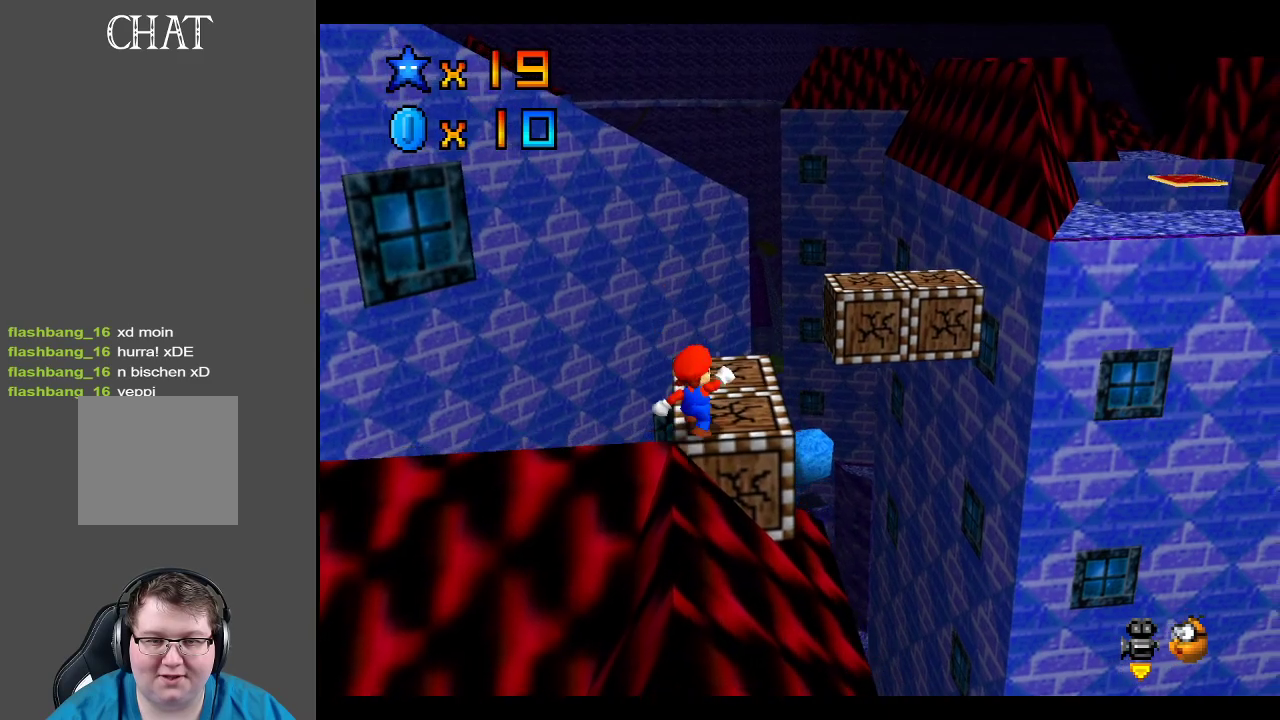
{"buttons": ["L2"], "left_stick": "up-right", "right_stick": "center", "events": [[50, "left_stick", "up-right"], [467, "L2", "down"]]}
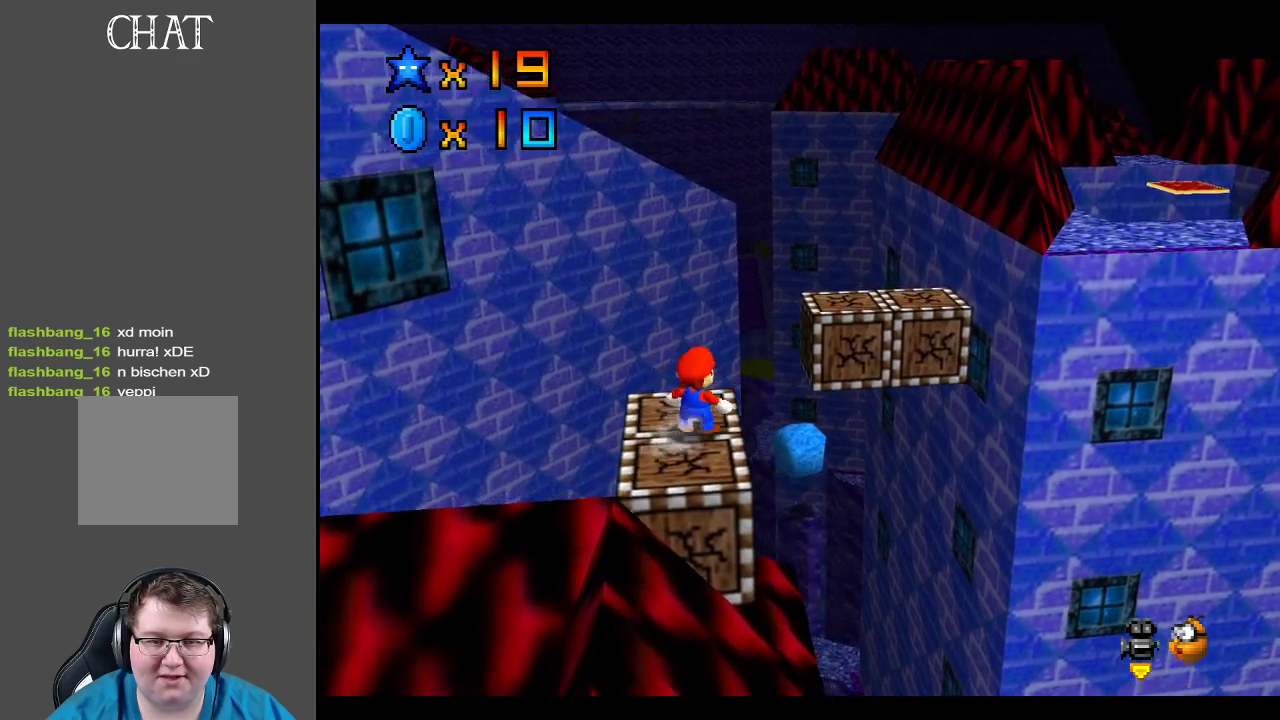
{"buttons": [], "left_stick": "down-left", "right_stick": "center", "events": [[17, "A", "down"], [267, "L2", "up"], [400, "A", "up"], [400, "left_stick", "center"], [483, "left_stick", "down-left"]]}
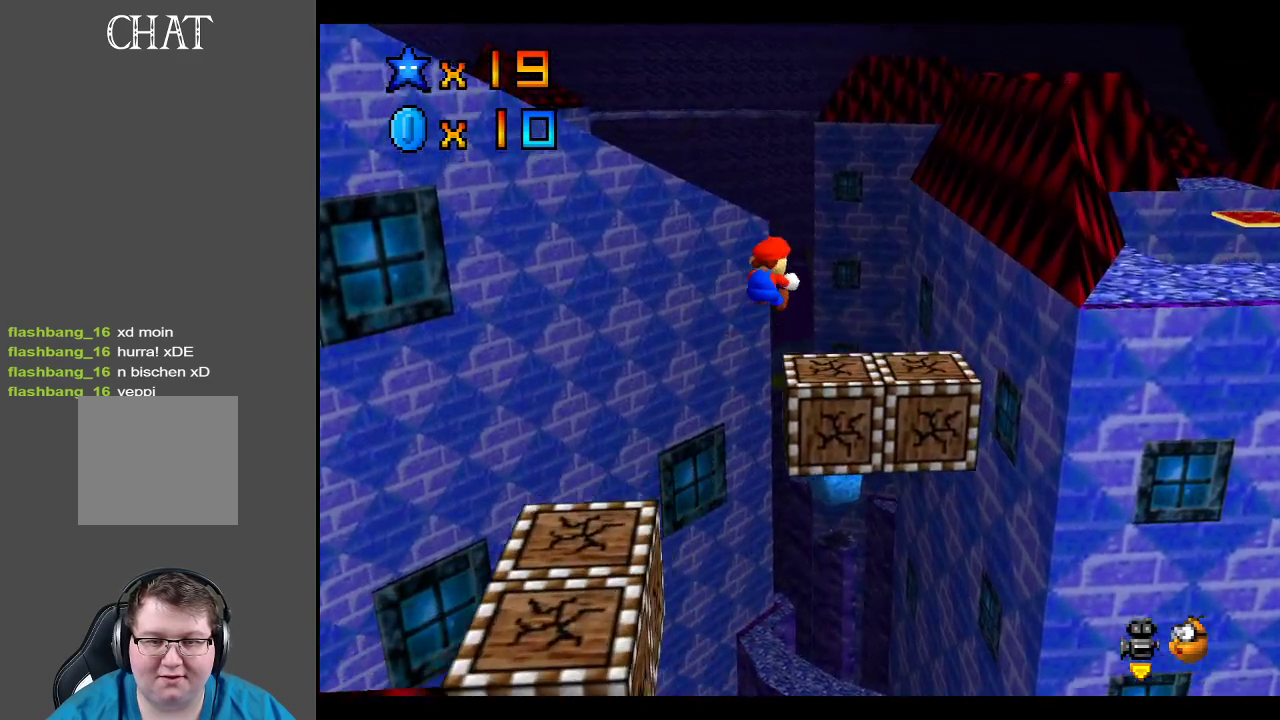
{"buttons": [], "left_stick": "center", "right_stick": "center", "events": [[250, "left_stick", "right"], [317, "left_stick", "up-right"], [467, "left_stick", "center"]]}
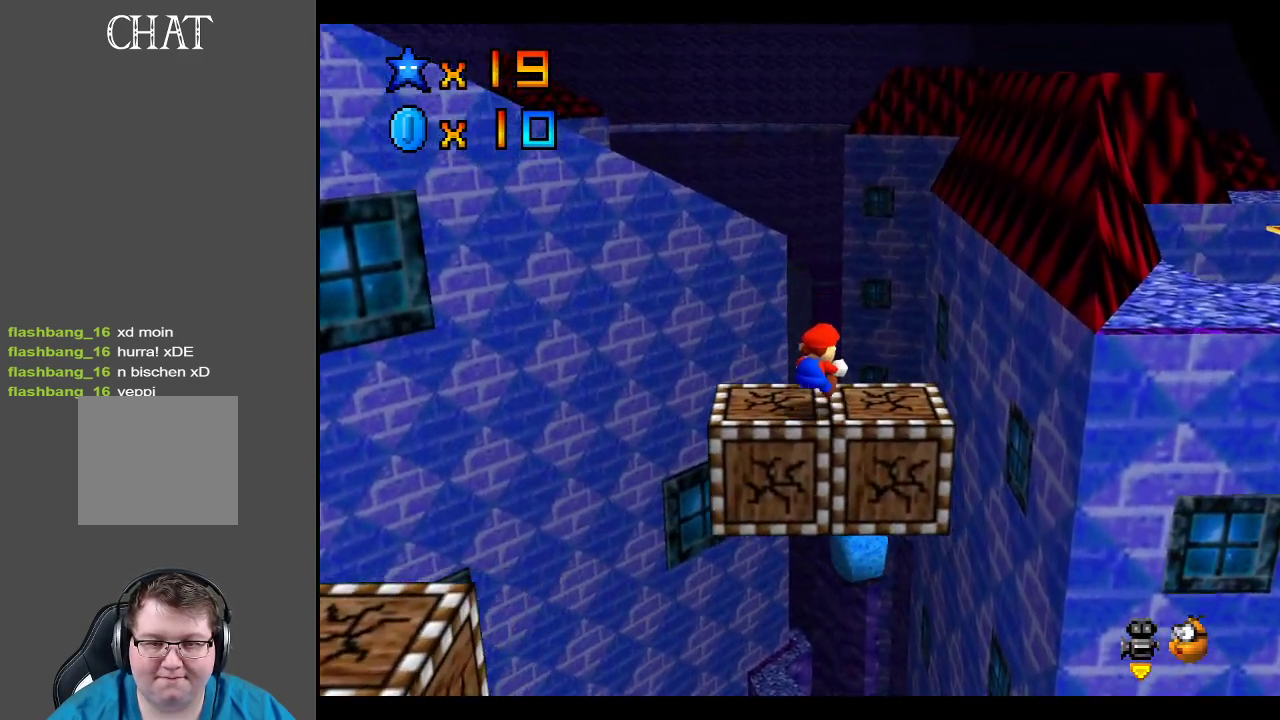
{"buttons": [], "left_stick": "center", "right_stick": "center", "events": [[133, "Y", "down"], [267, "Y", "up"]]}
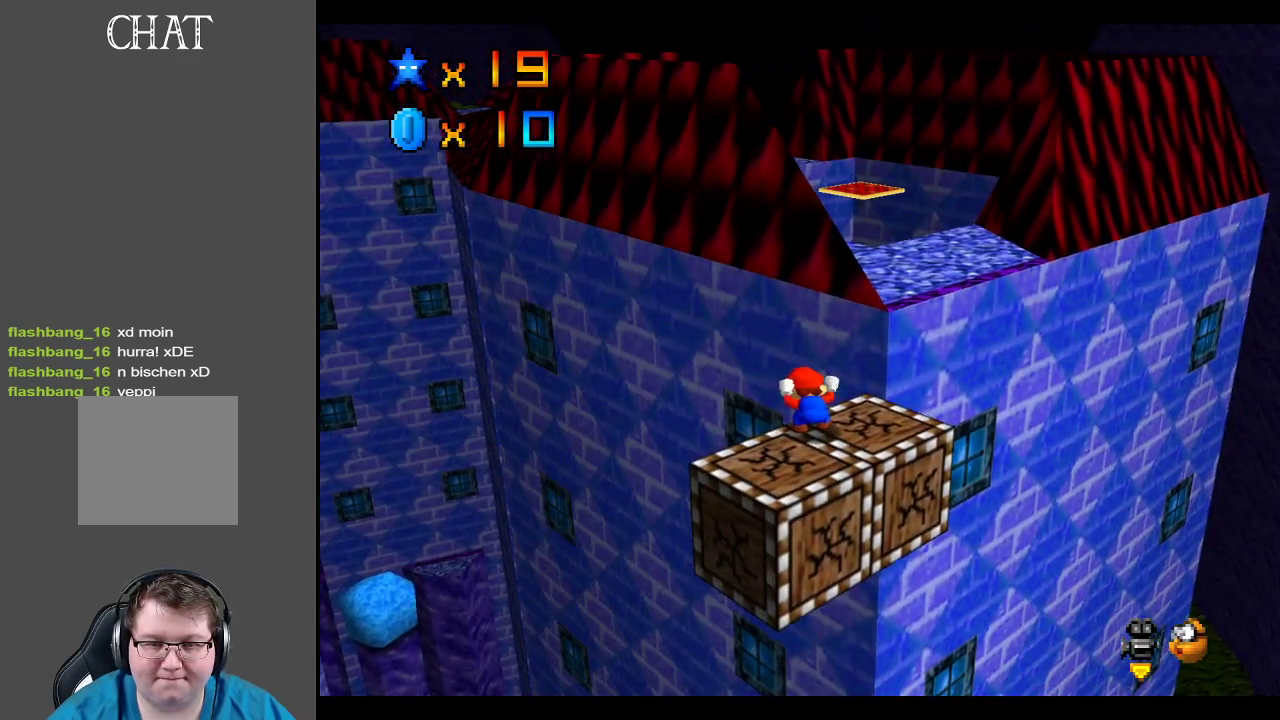
{"buttons": [], "left_stick": "right", "right_stick": "center", "events": [[483, "left_stick", "right"]]}
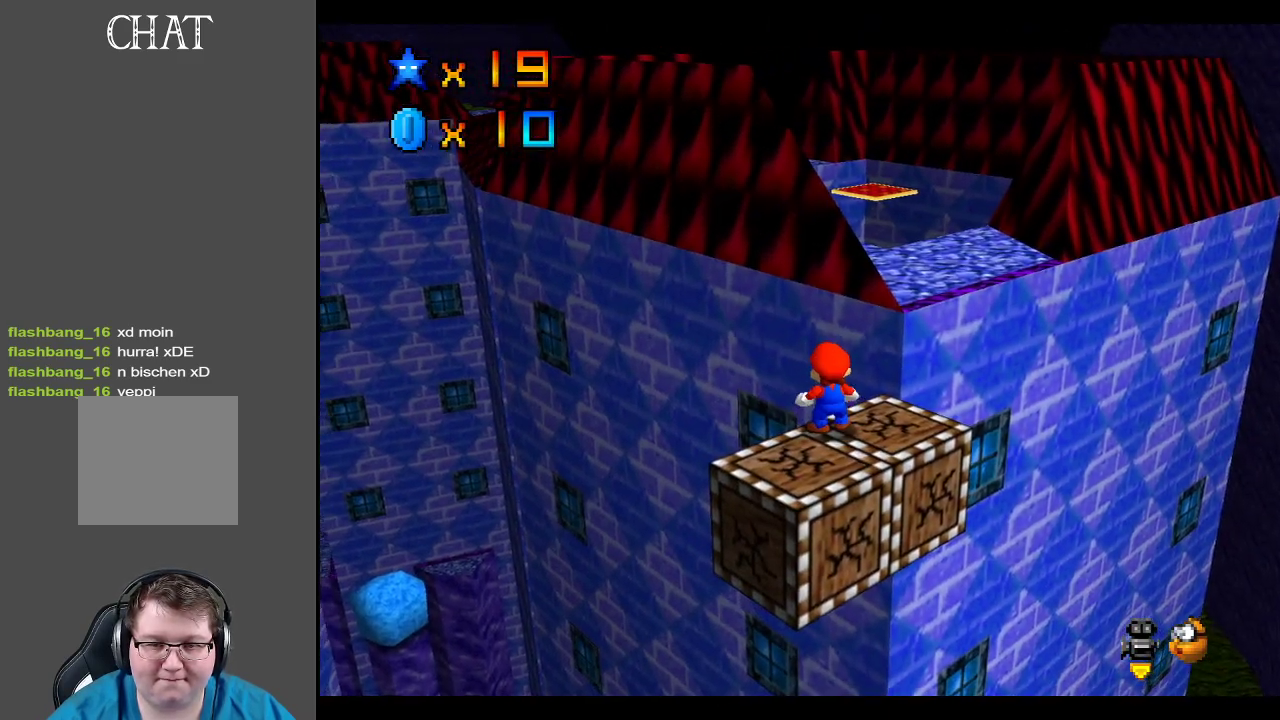
{"buttons": [], "left_stick": "center", "right_stick": "center", "events": [[267, "left_stick", "center"]]}
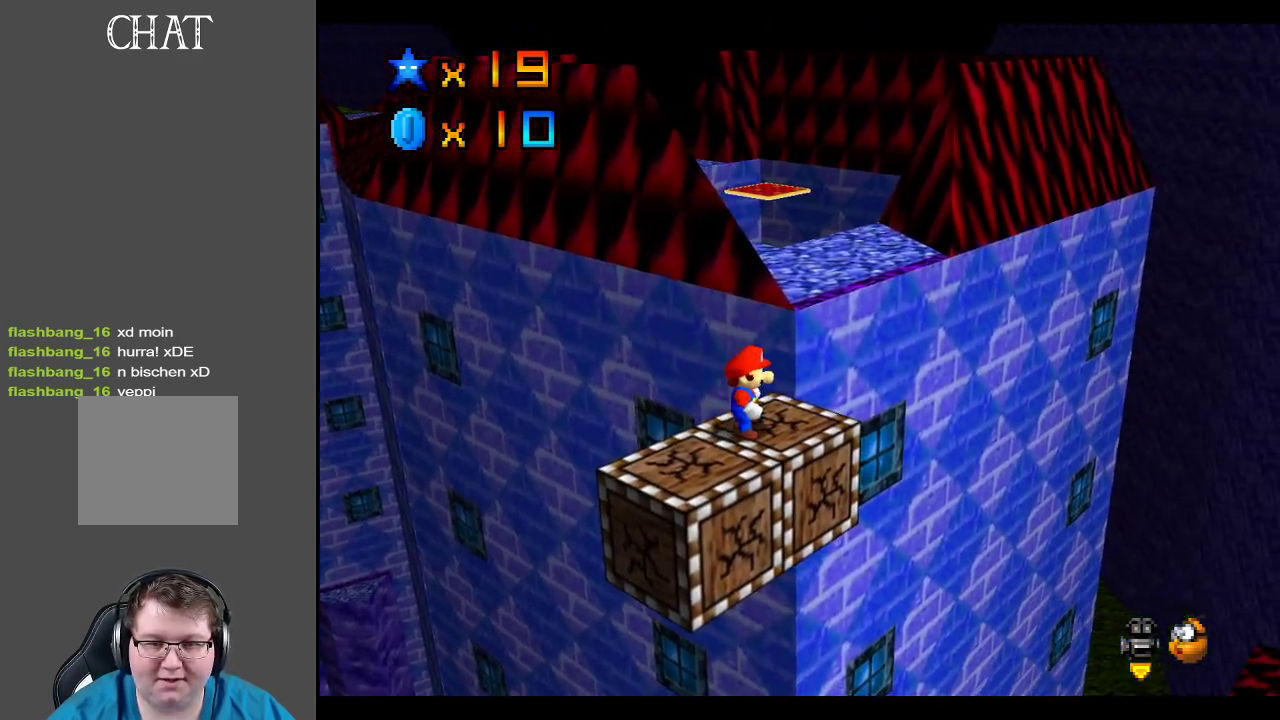
{"buttons": ["A", "L2"], "left_stick": "up-right", "right_stick": "center", "events": [[33, "left_stick", "up-right"], [400, "L2", "down"], [467, "A", "down"]]}
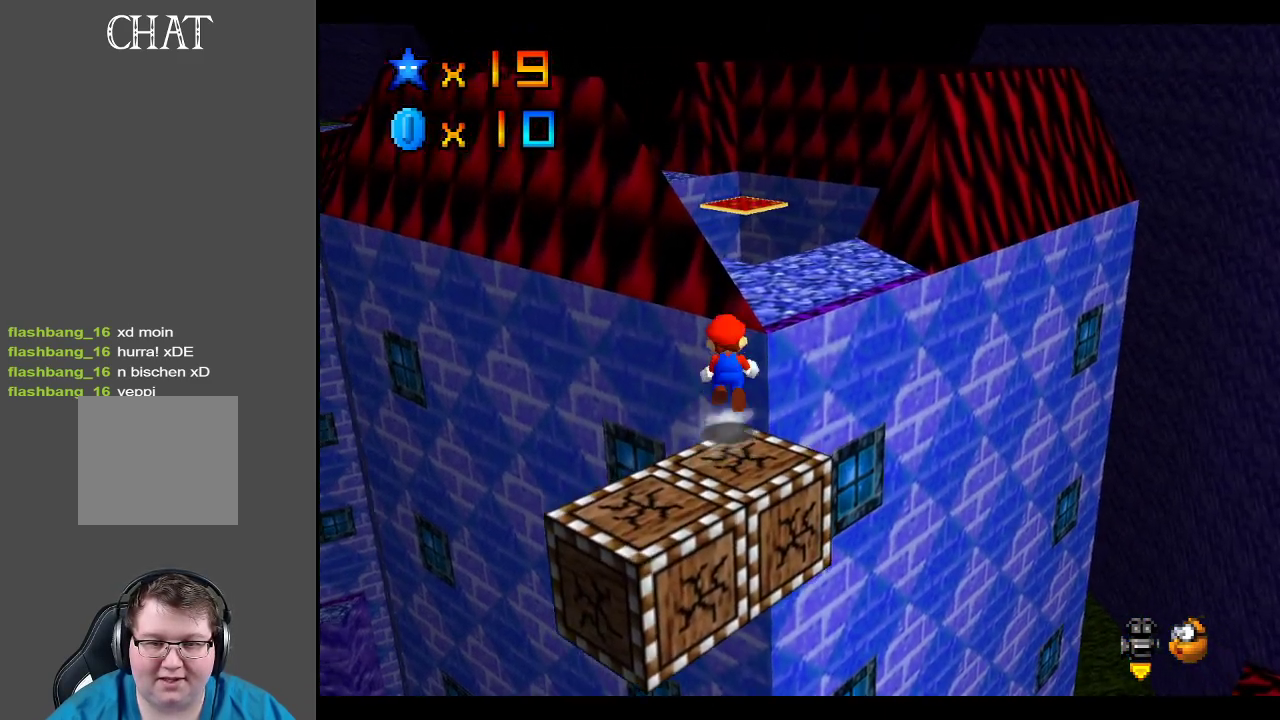
{"buttons": [], "left_stick": "up-right", "right_stick": "center", "events": [[133, "L2", "up"], [433, "A", "up"]]}
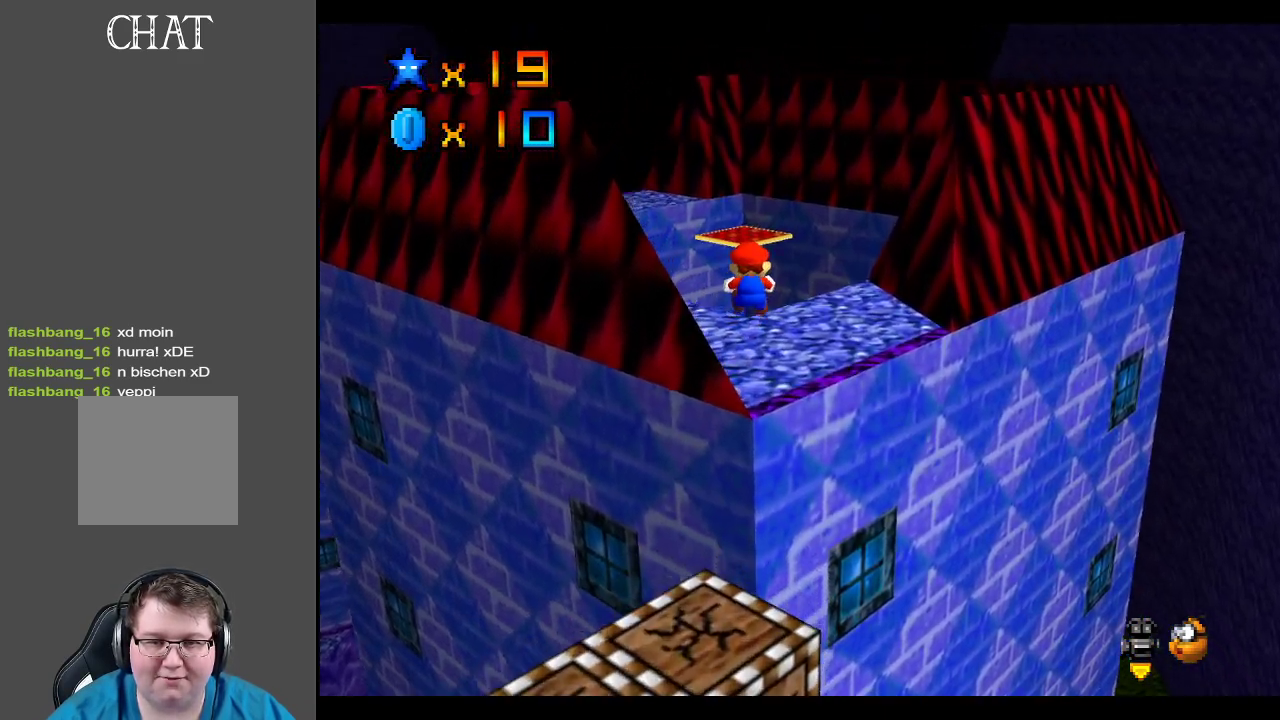
{"buttons": [], "left_stick": "center", "right_stick": "center", "events": [[167, "left_stick", "right"], [317, "left_stick", "center"]]}
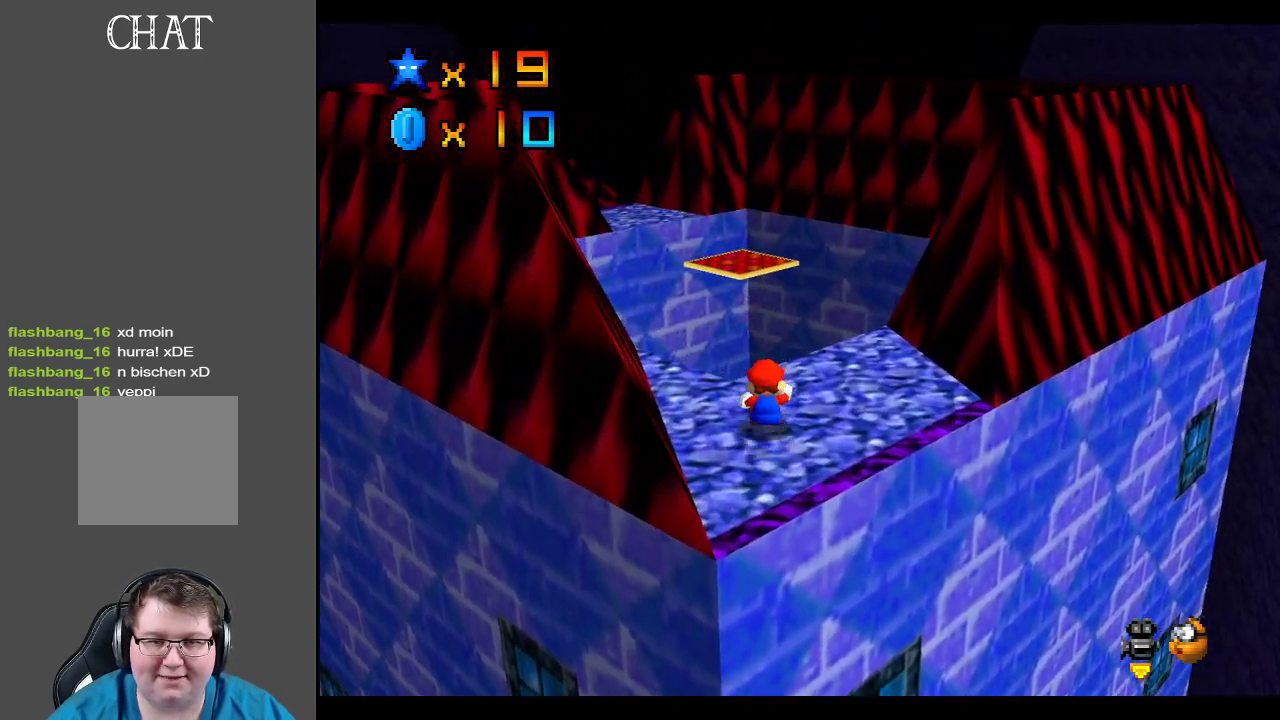
{"buttons": [], "left_stick": "center", "right_stick": "center", "events": [[100, "Y", "down"], [183, "Y", "up"], [317, "B", "down"], [467, "B", "up"]]}
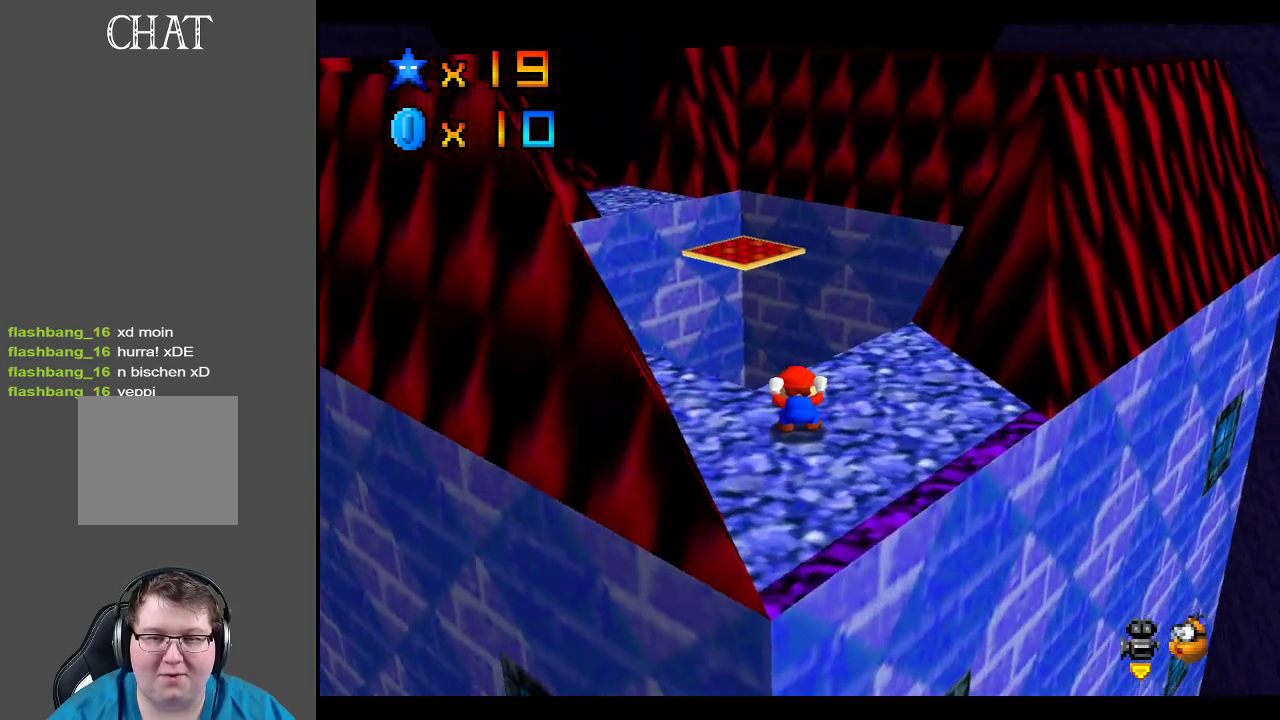
{"buttons": [], "left_stick": "up-right", "right_stick": "center", "events": [[33, "left_stick", "right"], [433, "left_stick", "up-right"]]}
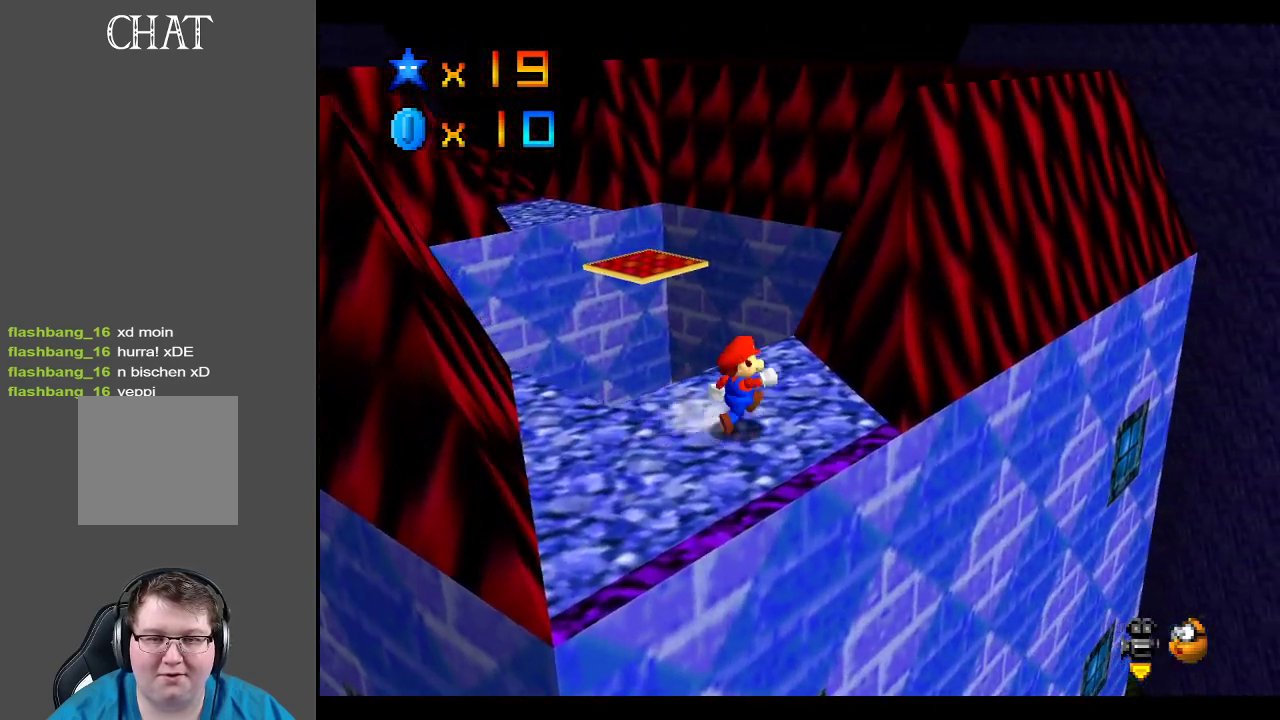
{"buttons": ["A", "L2"], "left_stick": "up-left", "right_stick": "center", "events": [[100, "left_stick", "up-left"], [267, "L2", "down"], [317, "A", "down"]]}
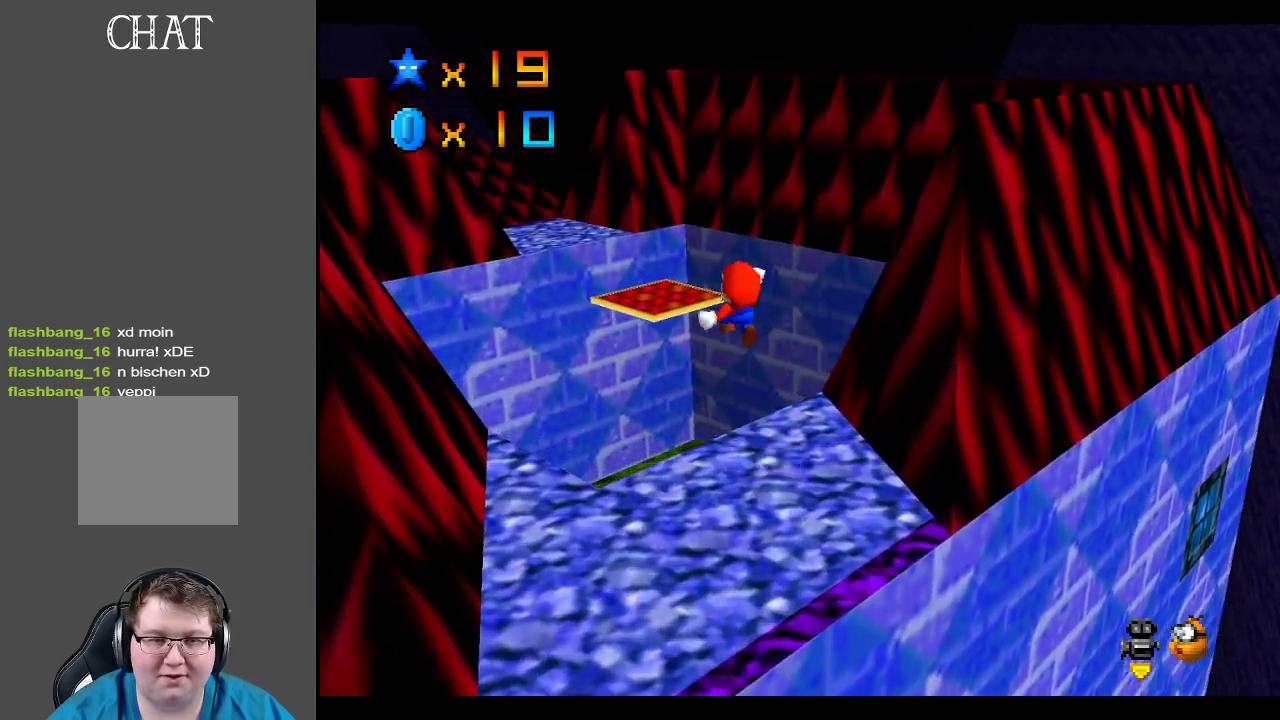
{"buttons": [], "left_stick": "up", "right_stick": "center", "events": [[33, "L2", "up"], [50, "A", "up"], [150, "left_stick", "down-left"], [333, "left_stick", "down-right"], [417, "left_stick", "up"]]}
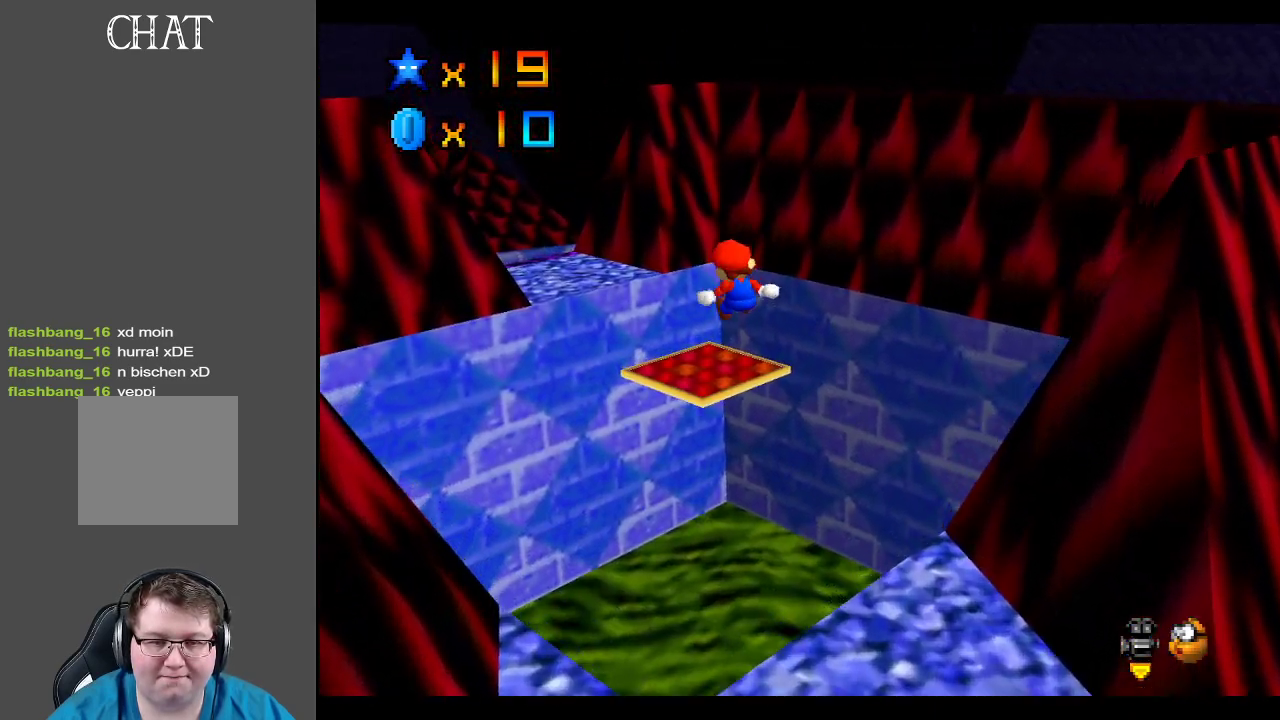
{"buttons": ["A", "L2"], "left_stick": "up-left", "right_stick": "center", "events": [[233, "left_stick", "center"], [333, "L2", "down"], [350, "left_stick", "up-left"], [433, "A", "down"]]}
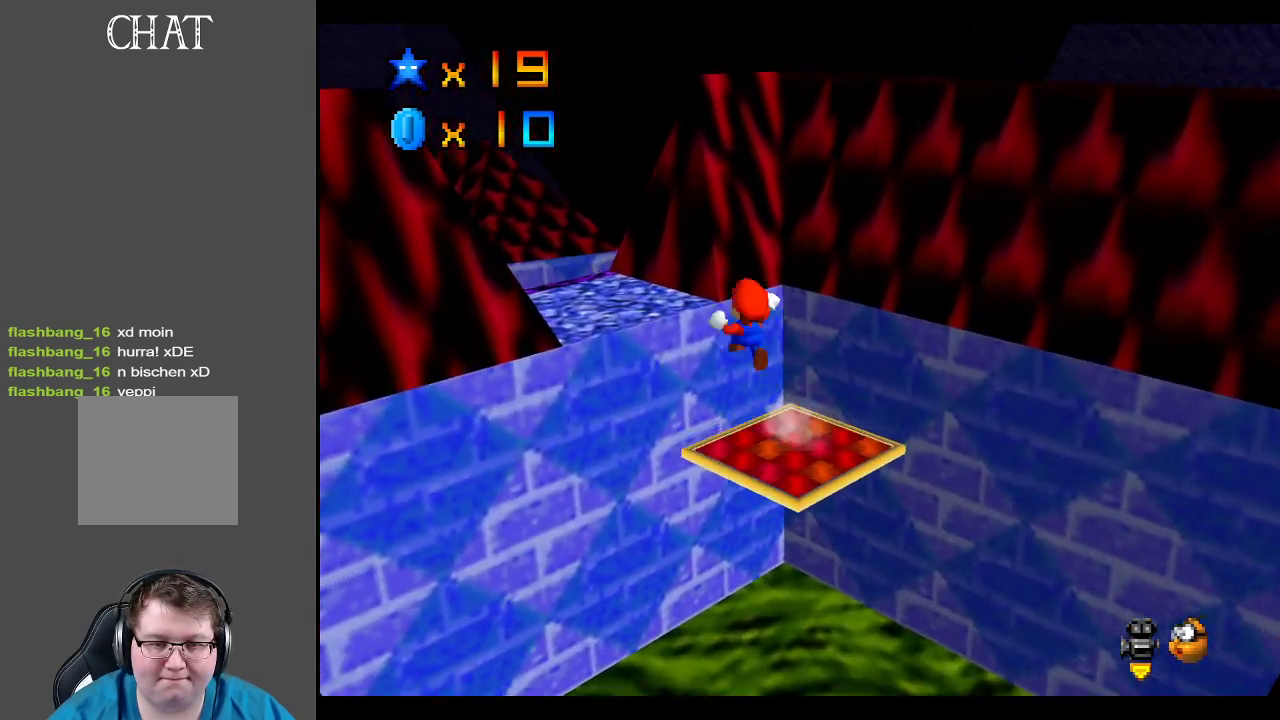
{"buttons": [], "left_stick": "down-left", "right_stick": "center", "events": [[17, "L2", "up"], [17, "left_stick", "down-left"], [83, "A", "up"], [300, "B", "down"], [400, "B", "up"]]}
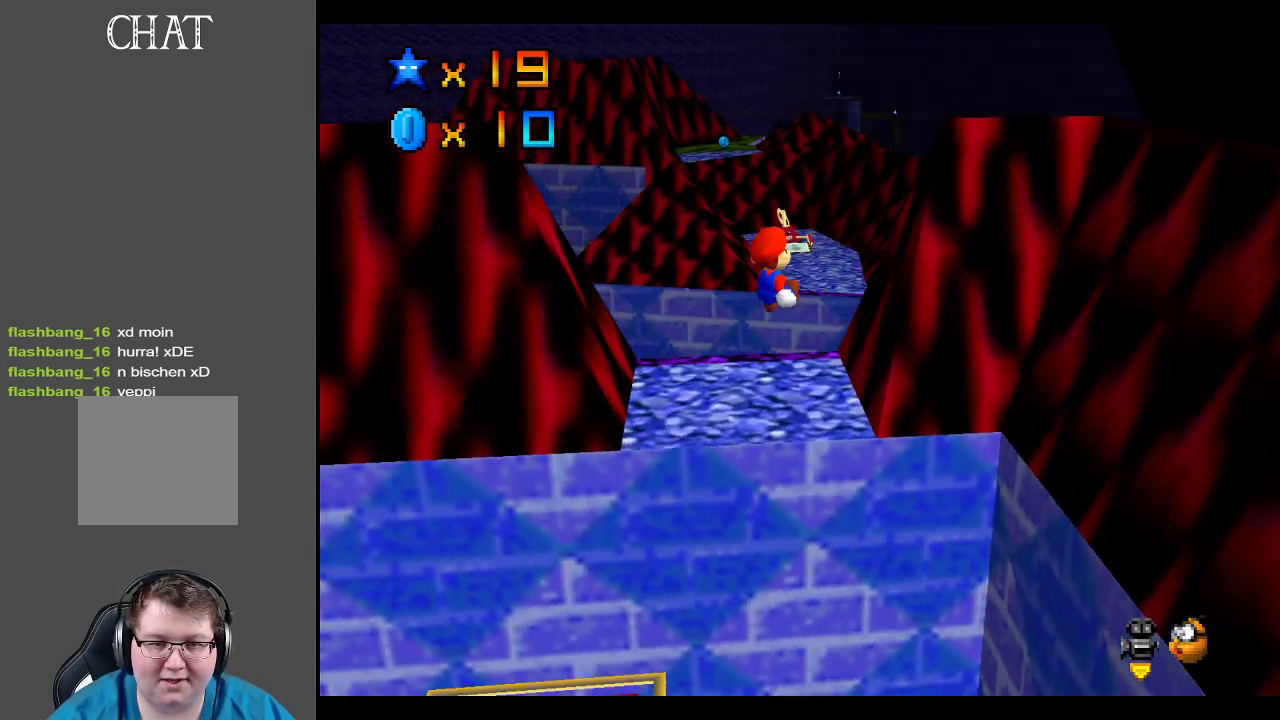
{"buttons": ["Y"], "left_stick": "center", "right_stick": "center", "events": [[67, "B", "down"], [150, "B", "up"], [233, "left_stick", "left"], [433, "left_stick", "center"], [500, "Y", "down"]]}
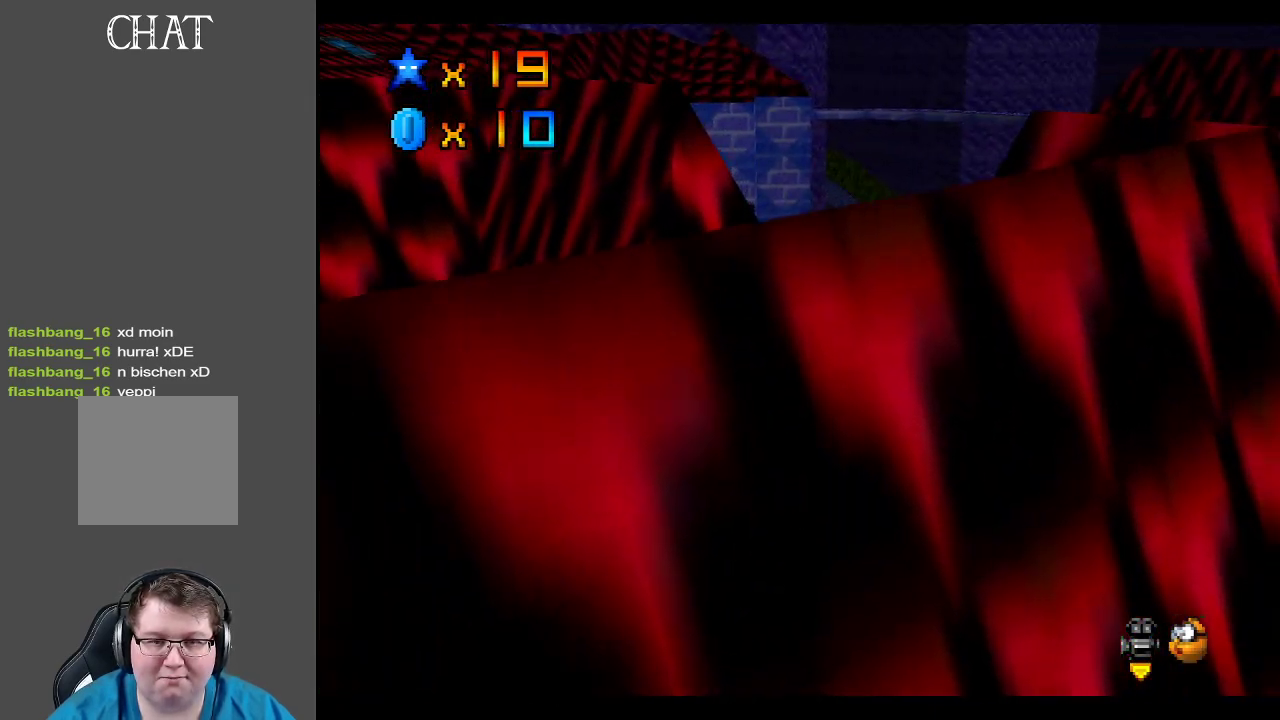
{"buttons": [], "left_stick": "up-left", "right_stick": "center", "events": [[117, "Y", "up"], [233, "left_stick", "up-left"]]}
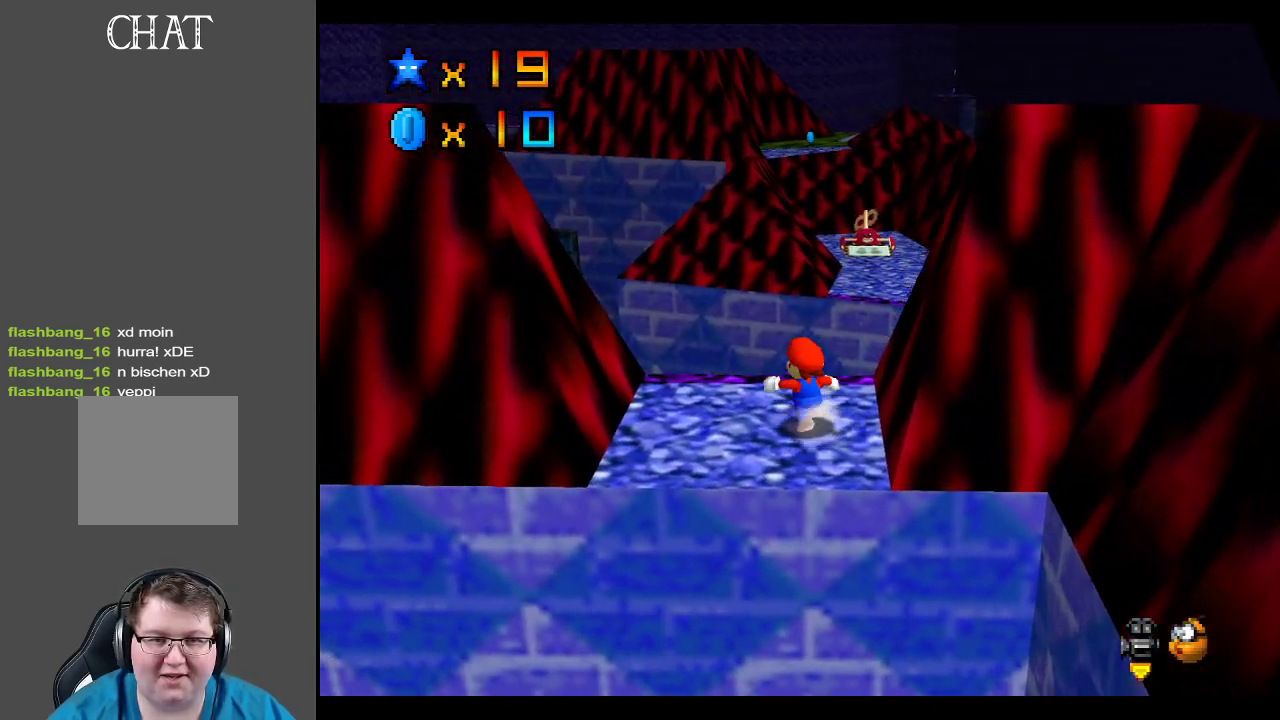
{"buttons": [], "left_stick": "center", "right_stick": "center", "events": [[67, "left_stick", "center"], [317, "B", "down"], [433, "B", "up"]]}
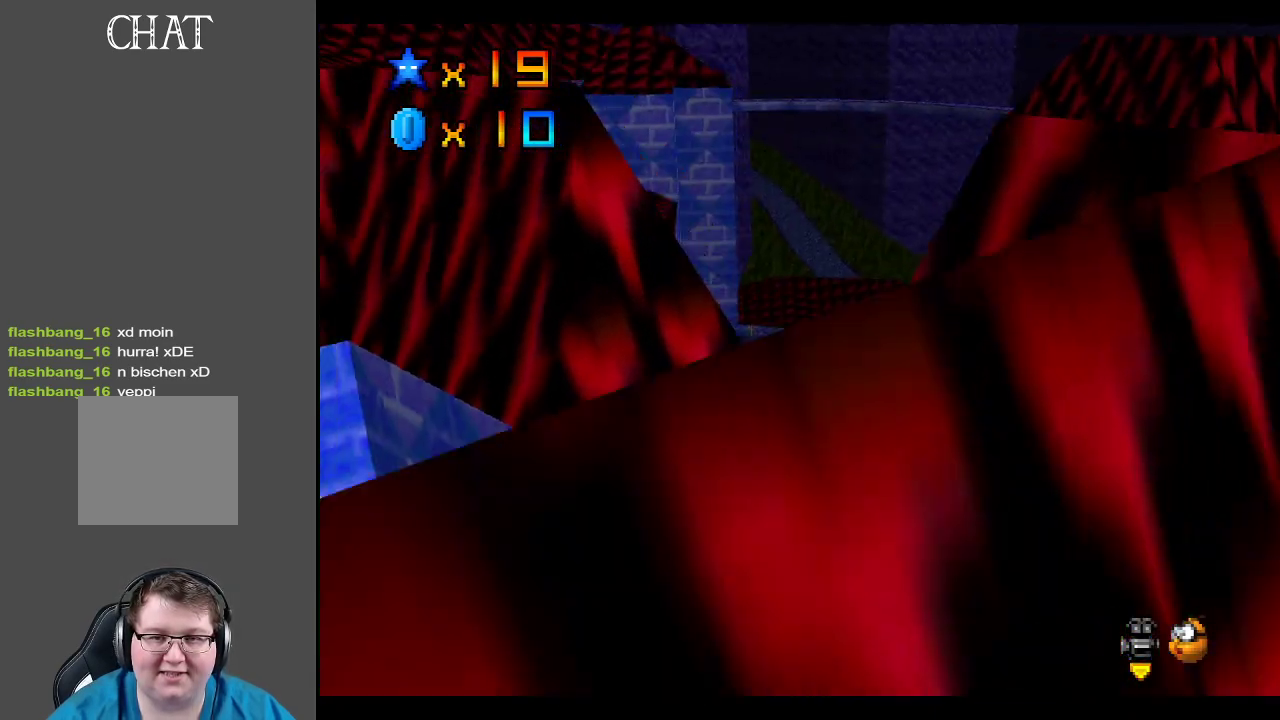
{"buttons": [], "left_stick": "center", "right_stick": "center", "events": [[17, "B", "down"], [117, "B", "up"], [217, "B", "down"], [317, "B", "up"]]}
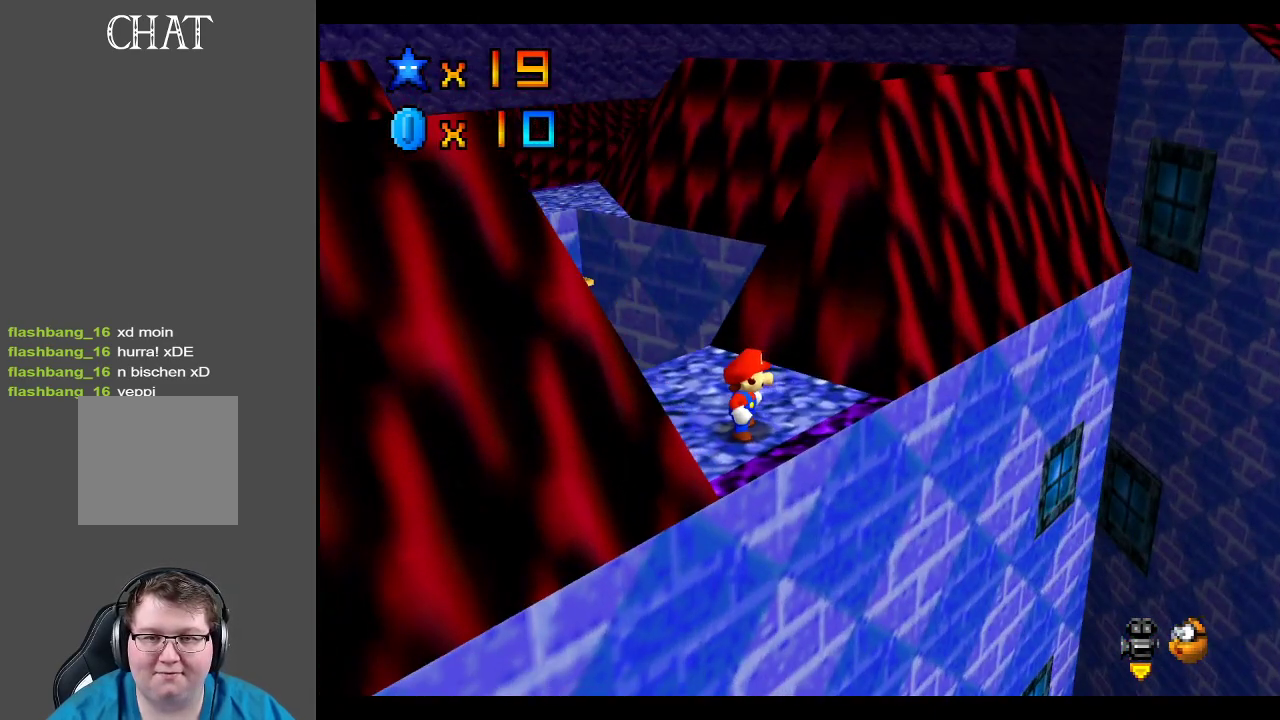
{"buttons": [], "left_stick": "center", "right_stick": "center", "events": [[150, "B", "down"], [267, "B", "up"]]}
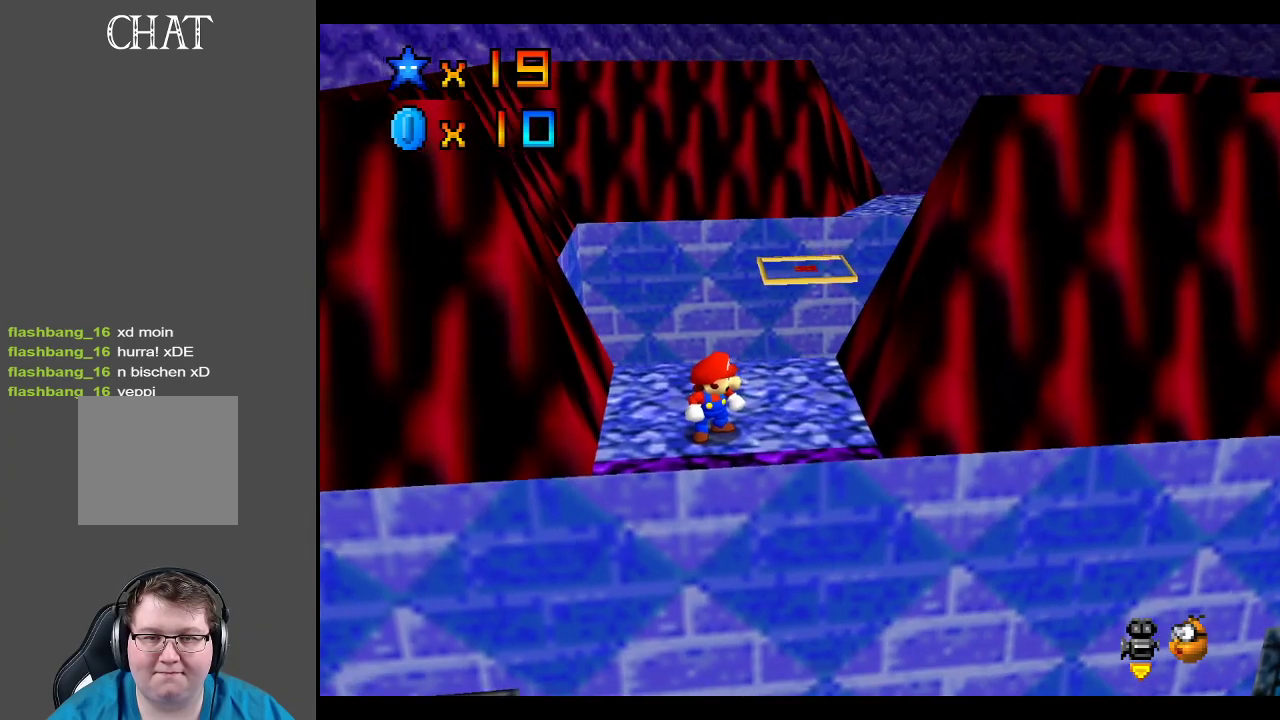
{"buttons": [], "left_stick": "center", "right_stick": "center", "events": [[150, "Y", "down"], [267, "Y", "up"], [333, "Y", "down"], [417, "Y", "up"]]}
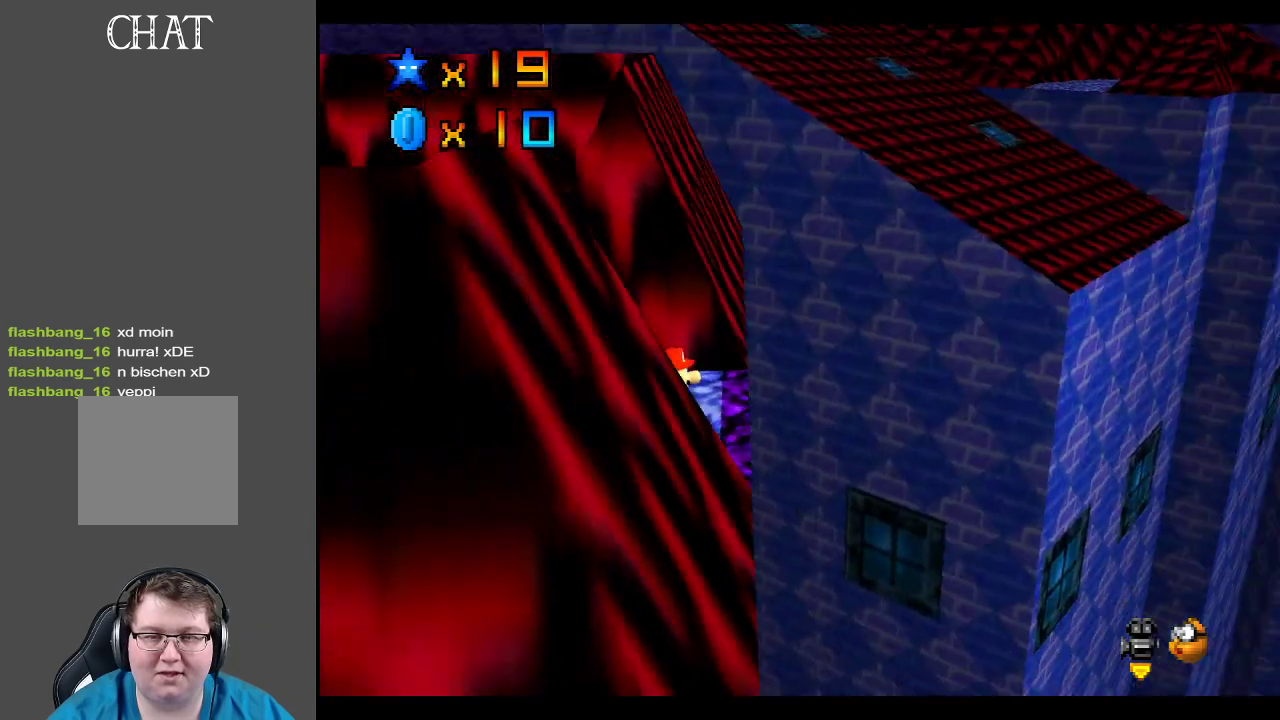
{"buttons": [], "left_stick": "center", "right_stick": "center", "events": []}
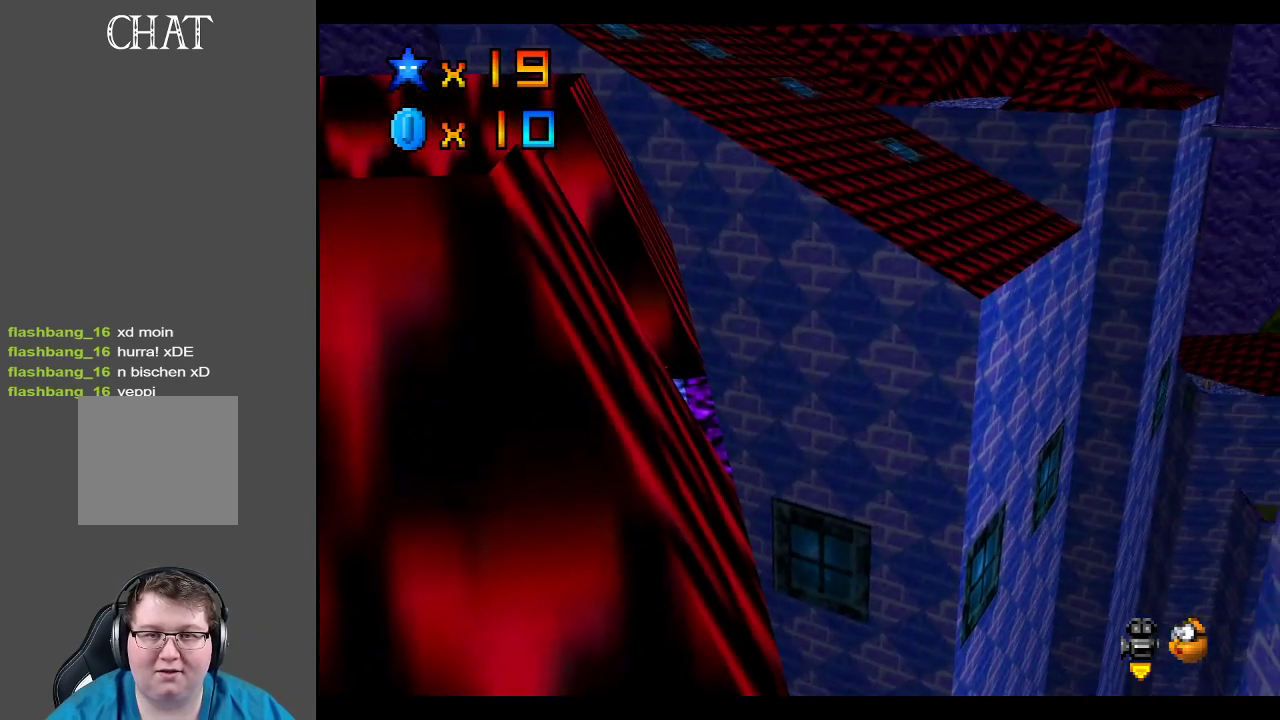
{"buttons": [], "left_stick": "center", "right_stick": "center", "events": []}
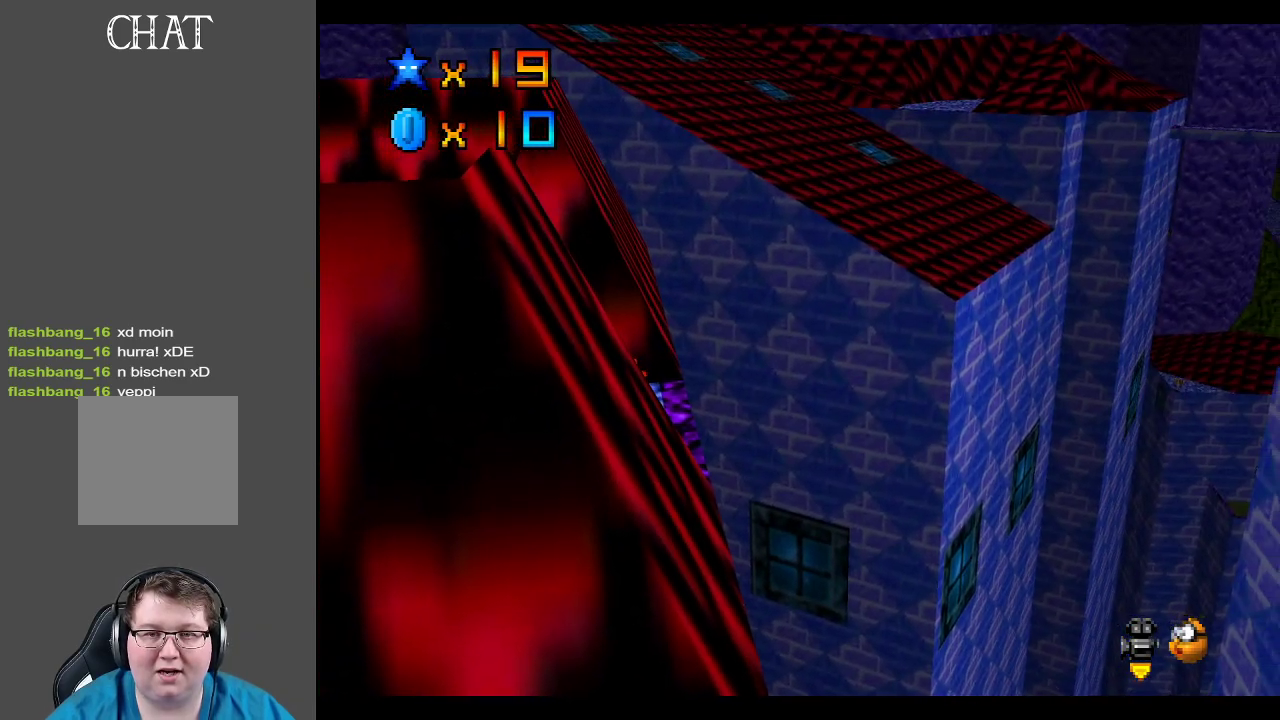
{"buttons": [], "left_stick": "center", "right_stick": "center", "events": [[117, "B", "down"], [183, "B", "up"]]}